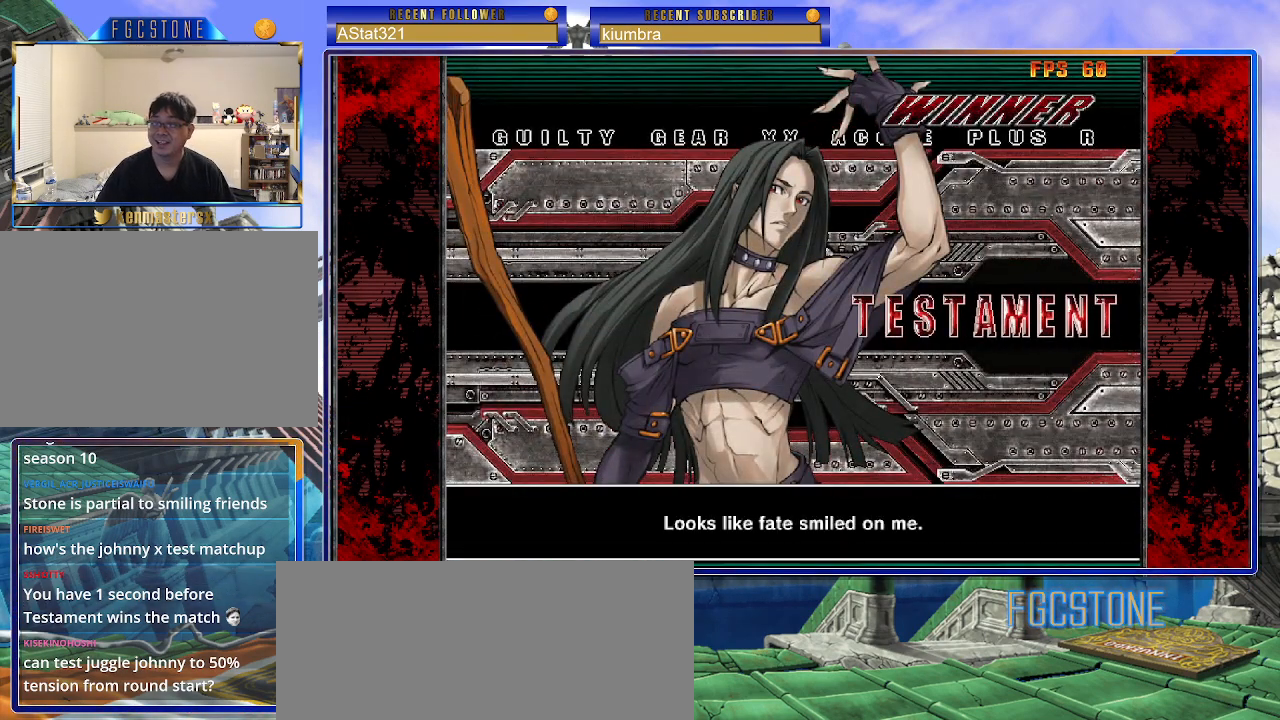
Gameplay with a controller (arcade stick); each line is a JSON object with the inputs held at the frame after it. "events" lists button and stick changes between this image and that frame as [ms after this image, input, new state], when the widget could be followed in between. Not read: L3 R3.
{"buttons": [], "left_stick": "center", "events": [[17, "P", "down"], [150, "P", "up"], [333, "P", "down"], [433, "P", "up"]]}
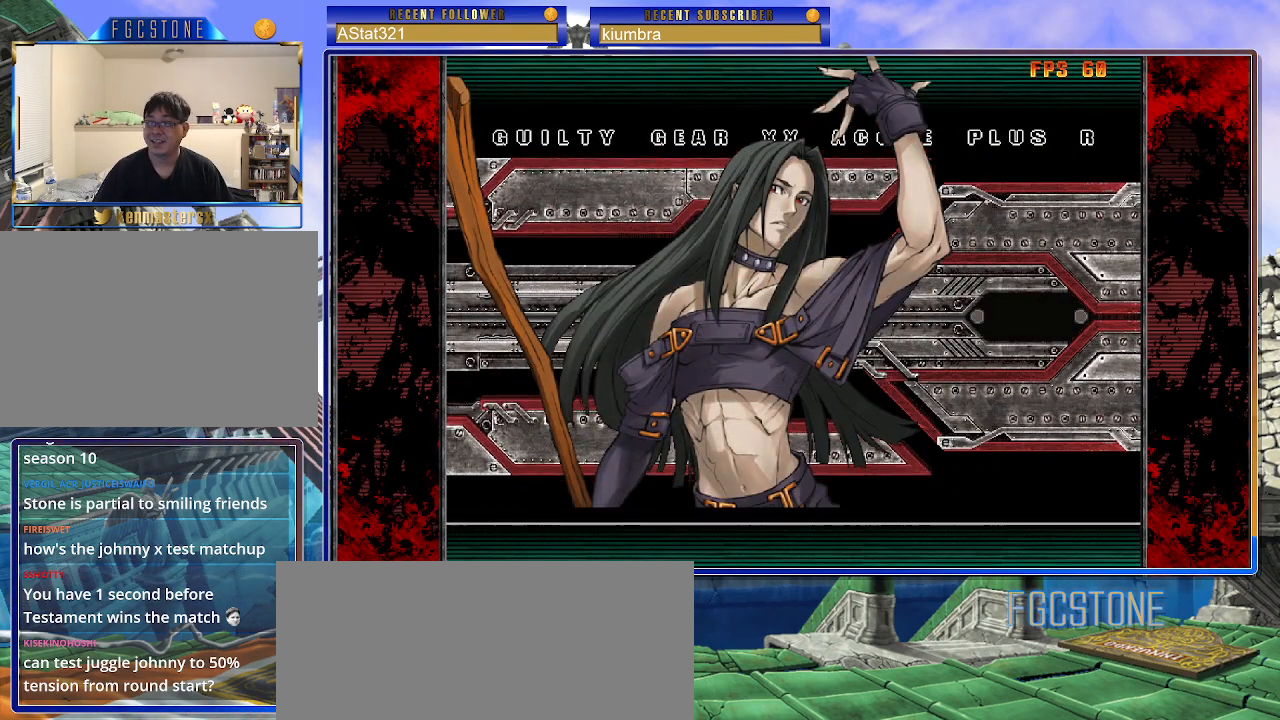
{"buttons": [], "left_stick": "center", "events": []}
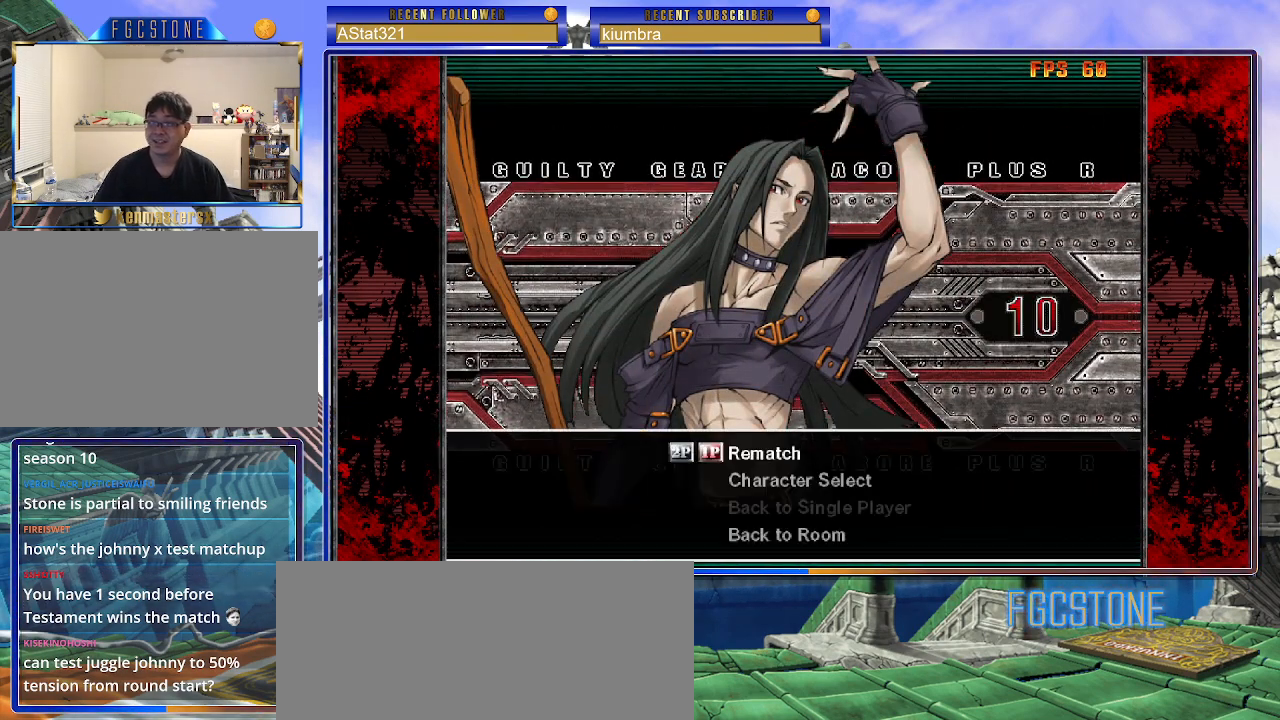
{"buttons": [], "left_stick": "center", "events": [[367, "P", "down"], [467, "P", "up"]]}
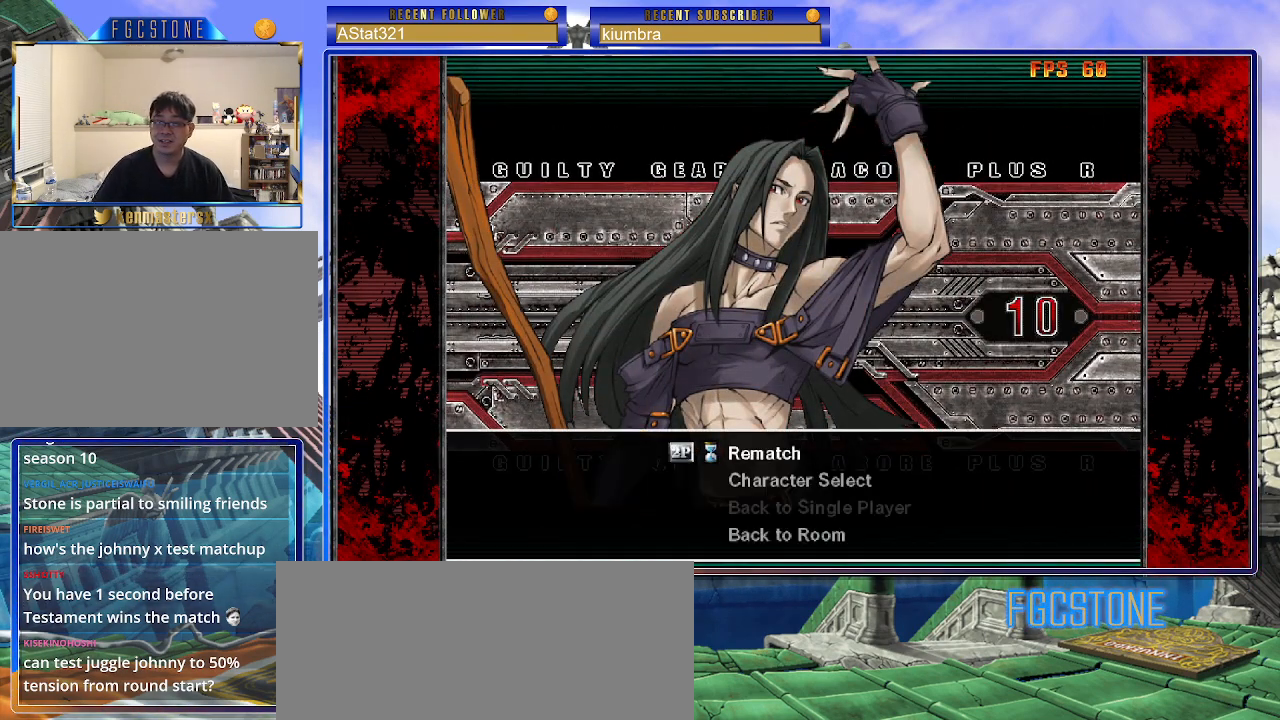
{"buttons": [], "left_stick": "center", "events": []}
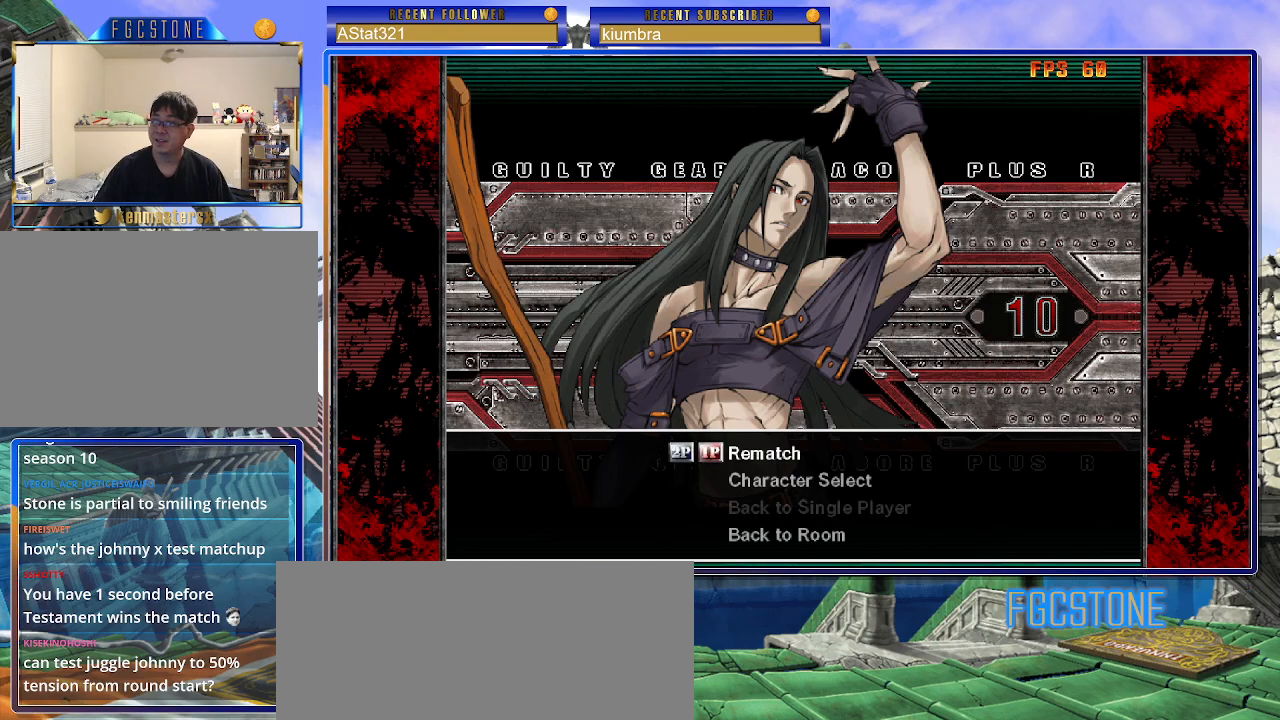
{"buttons": [], "left_stick": "center", "events": []}
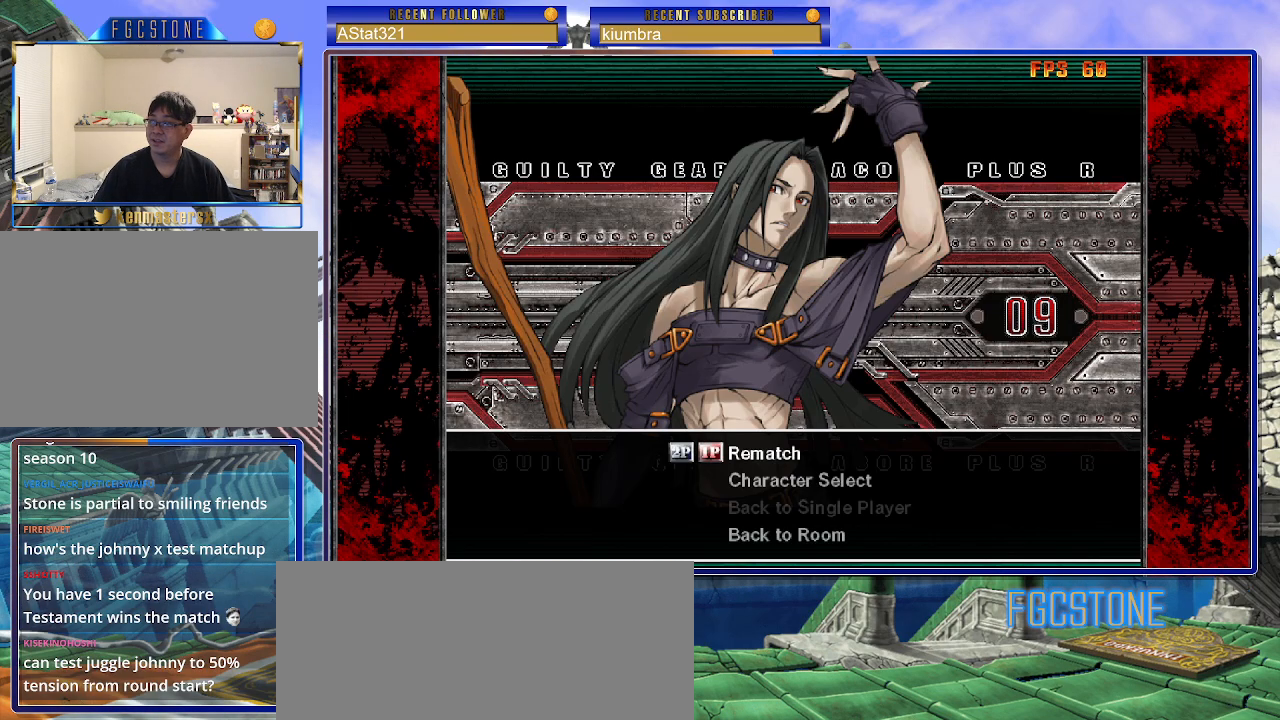
{"buttons": [], "left_stick": "center", "events": []}
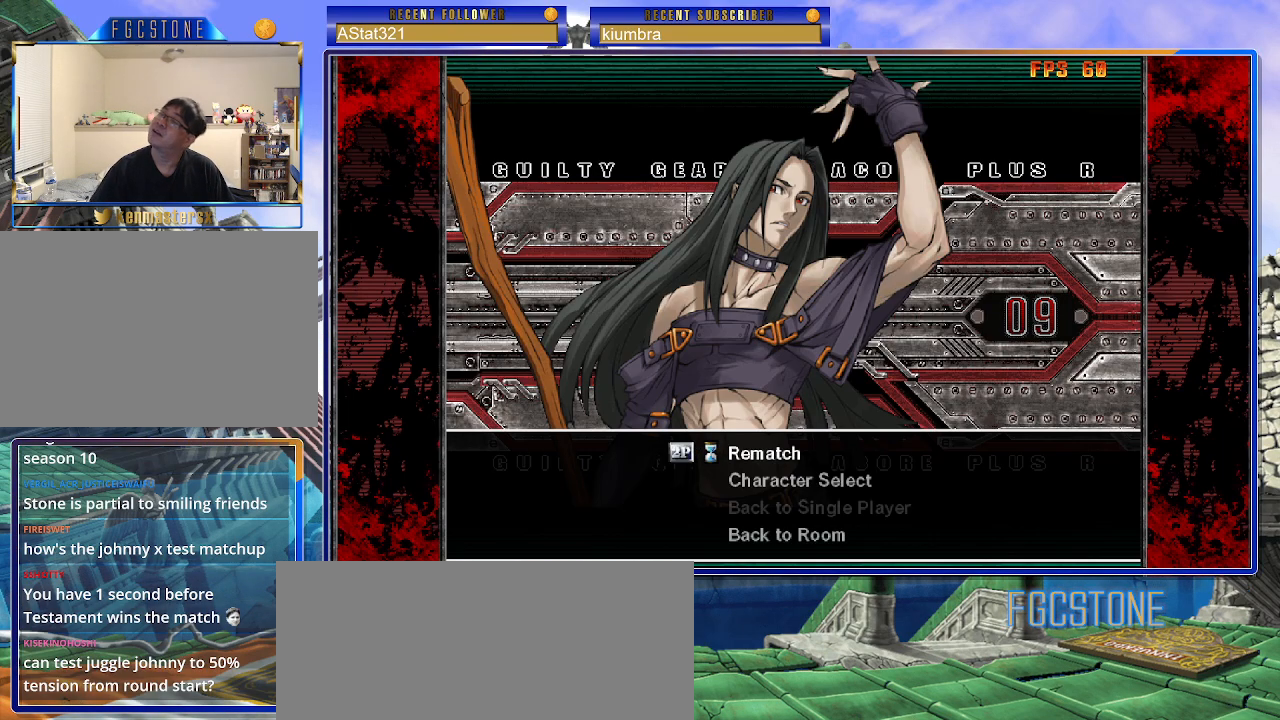
{"buttons": [], "left_stick": "center", "events": []}
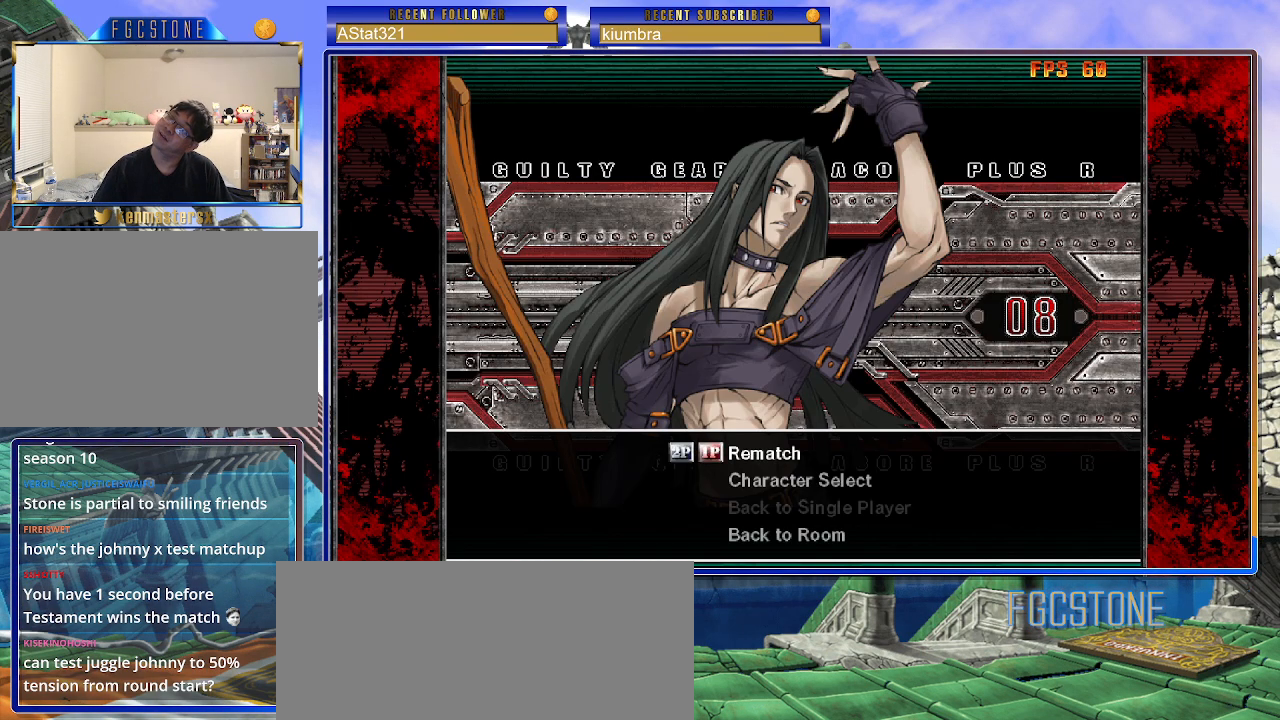
{"buttons": ["P"], "left_stick": "center", "events": [[167, "P", "down"], [317, "P", "up"], [483, "P", "down"]]}
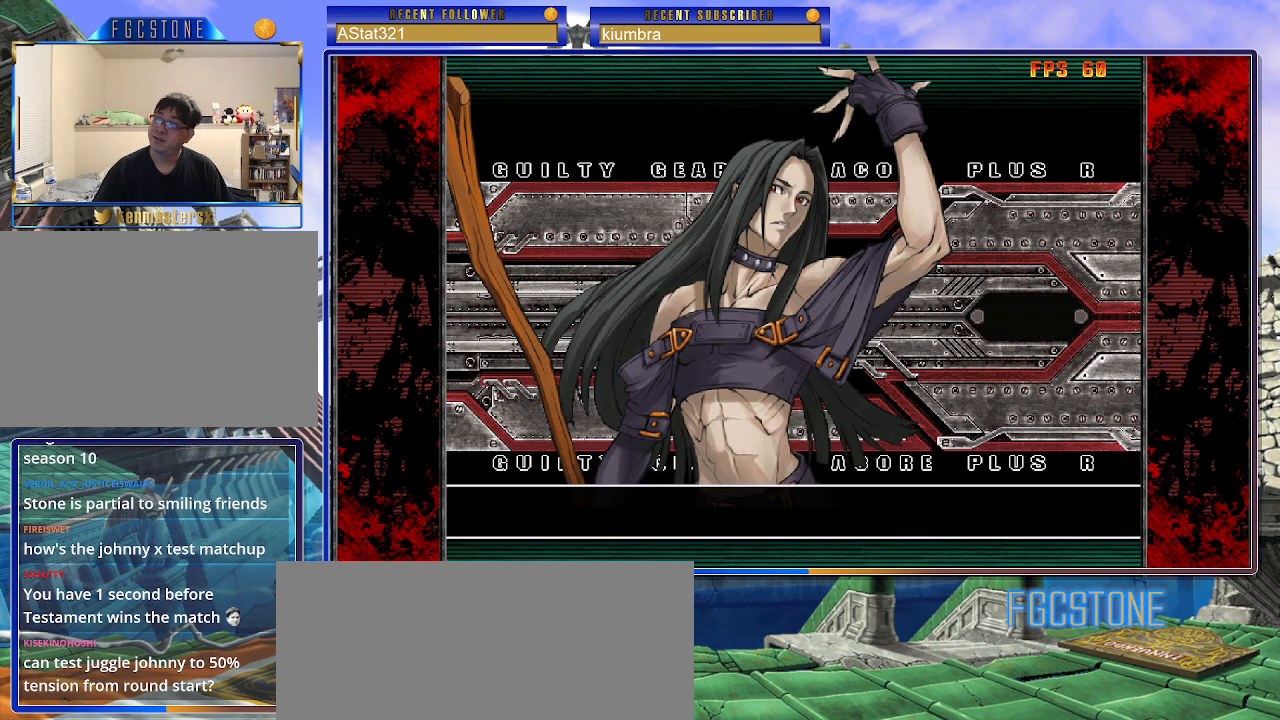
{"buttons": [], "left_stick": "center", "events": [[100, "P", "up"], [200, "P", "down"], [317, "P", "up"]]}
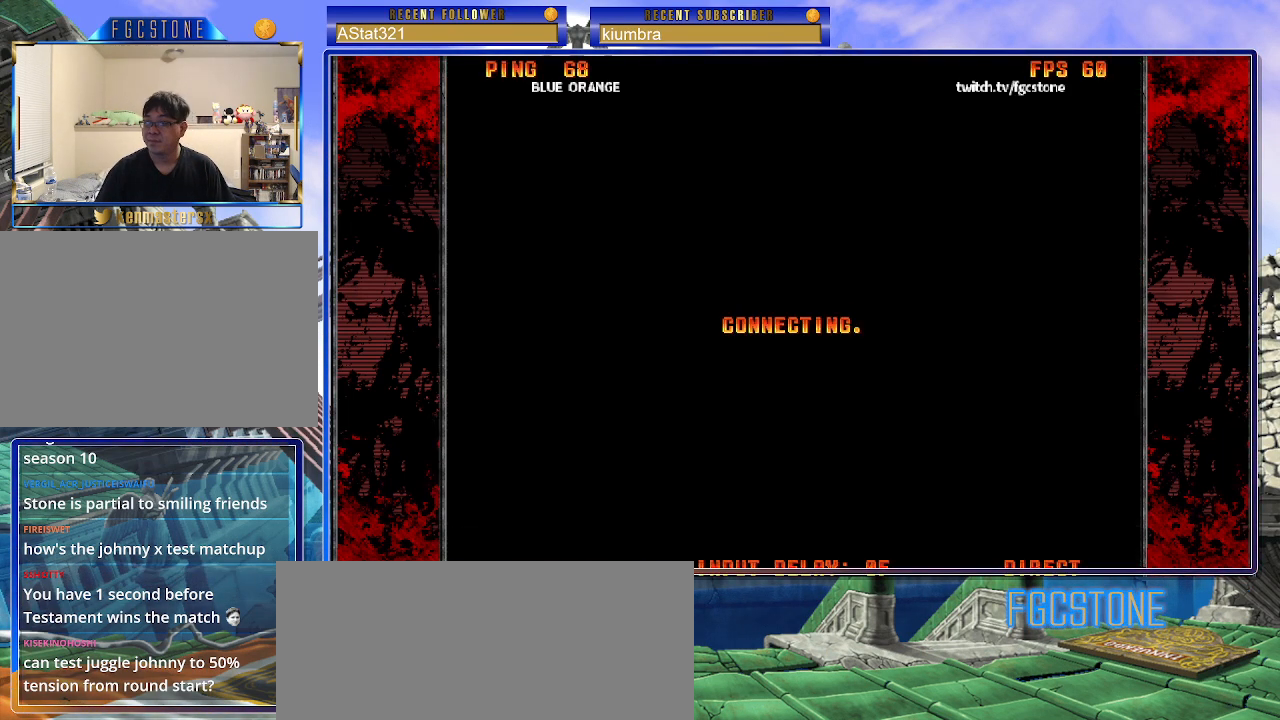
{"buttons": [], "left_stick": "center", "events": []}
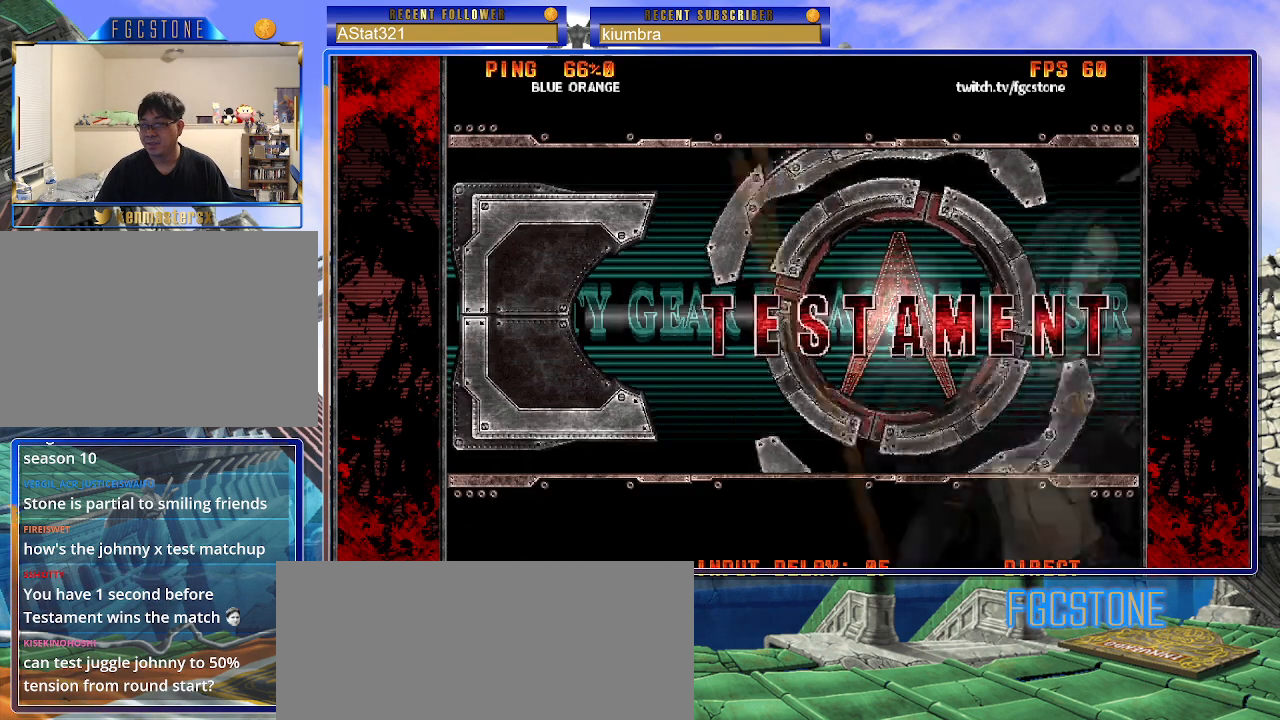
{"buttons": [], "left_stick": "center", "events": [[367, "P", "down"], [500, "P", "up"]]}